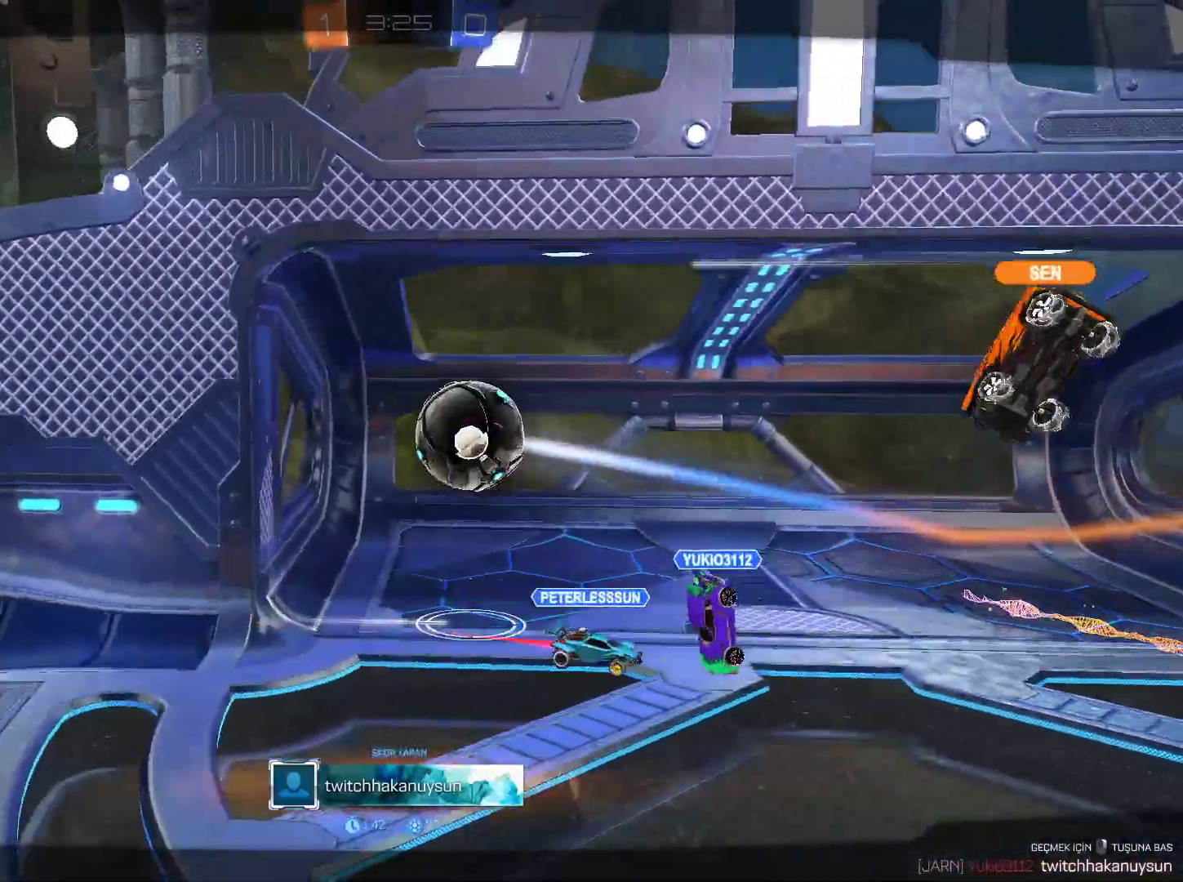
Gameplay with keyboard and mouse; each line is a JSON object with the keys and mouse buttons held at the frame after it. "events" lists presses ("down") and releases ("up") of "1", "2", "3", "4", "5", "a", "alt", "c", "caps_lock", "ctrl", "d", "e", "f", "g", "q", "r", "s", "shift", "space", "t", "tab", "v", "w", "x", "z", "mouse_left", "mouse_wheel" and "mouse_right" between this image and that frame as [ms after this image, input, new state], when the widget could be followed in between. "mouse_left", "mouse_wheel", "mouse_right" = the "left", "wheel", "right" buttons of the "mouse" list. No other keys are recorded. "wheel" means that the mouse wheel is clicked or scrolled. Not read: mouse_move.
{"keys": ["tab"], "mouse": [], "events": [[450, "tab", "down"]]}
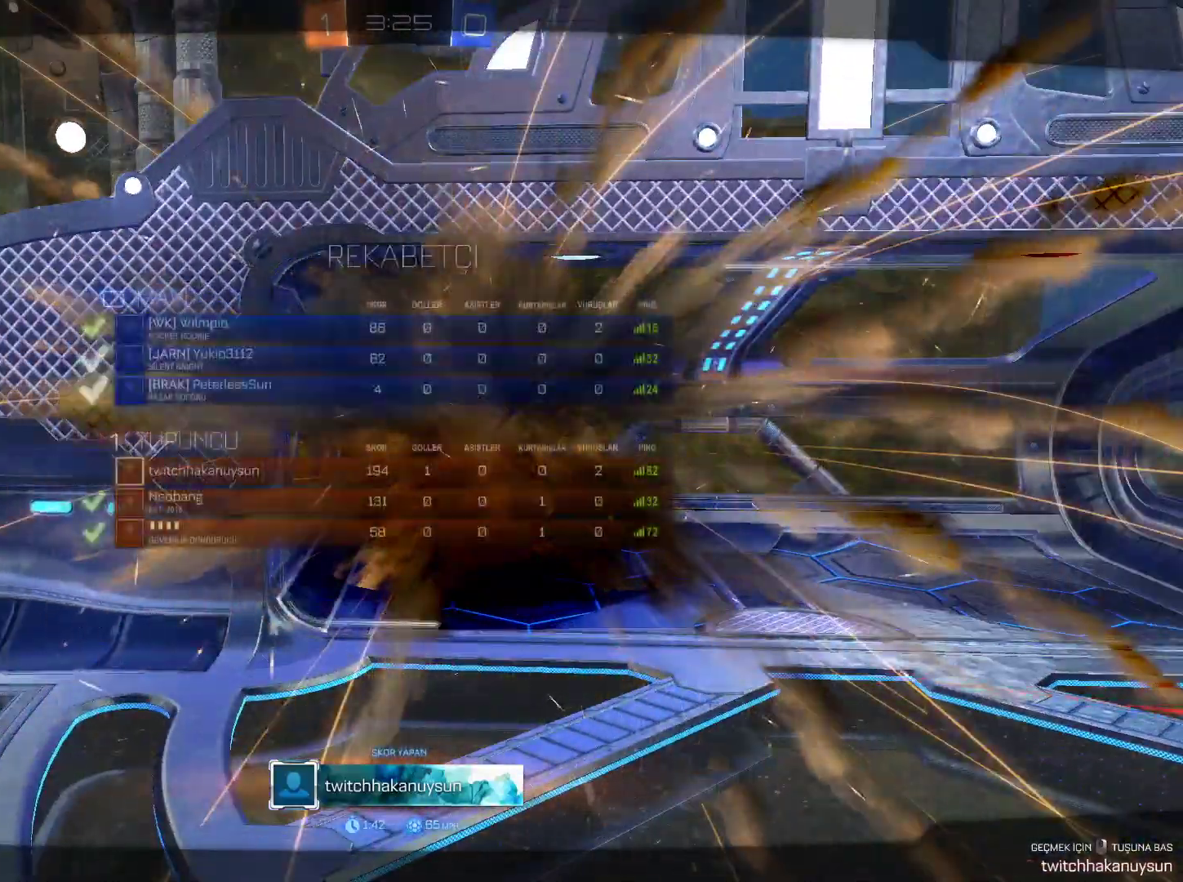
{"keys": ["tab"], "mouse": [], "events": []}
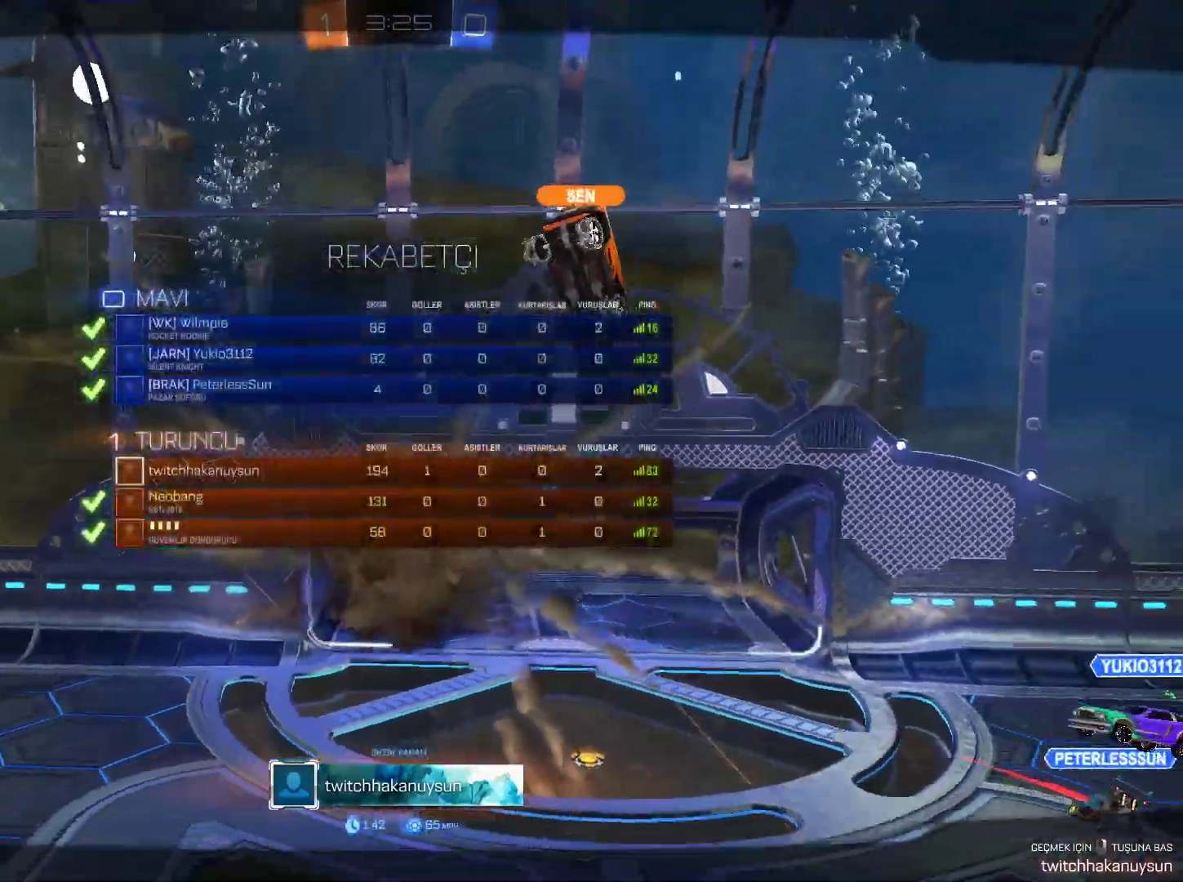
{"keys": ["tab"], "mouse": [], "events": []}
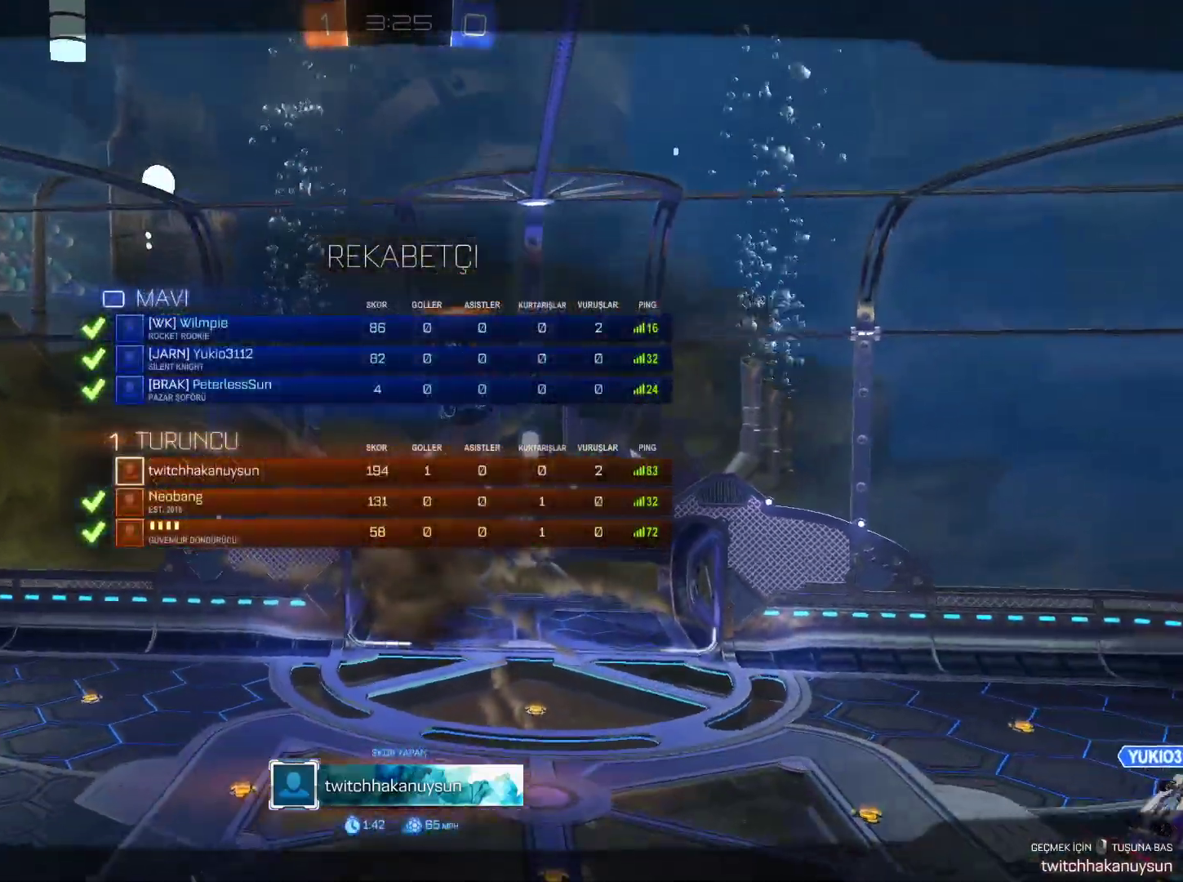
{"keys": ["w"], "mouse": [], "events": [[217, "tab", "up"], [217, "w", "down"]]}
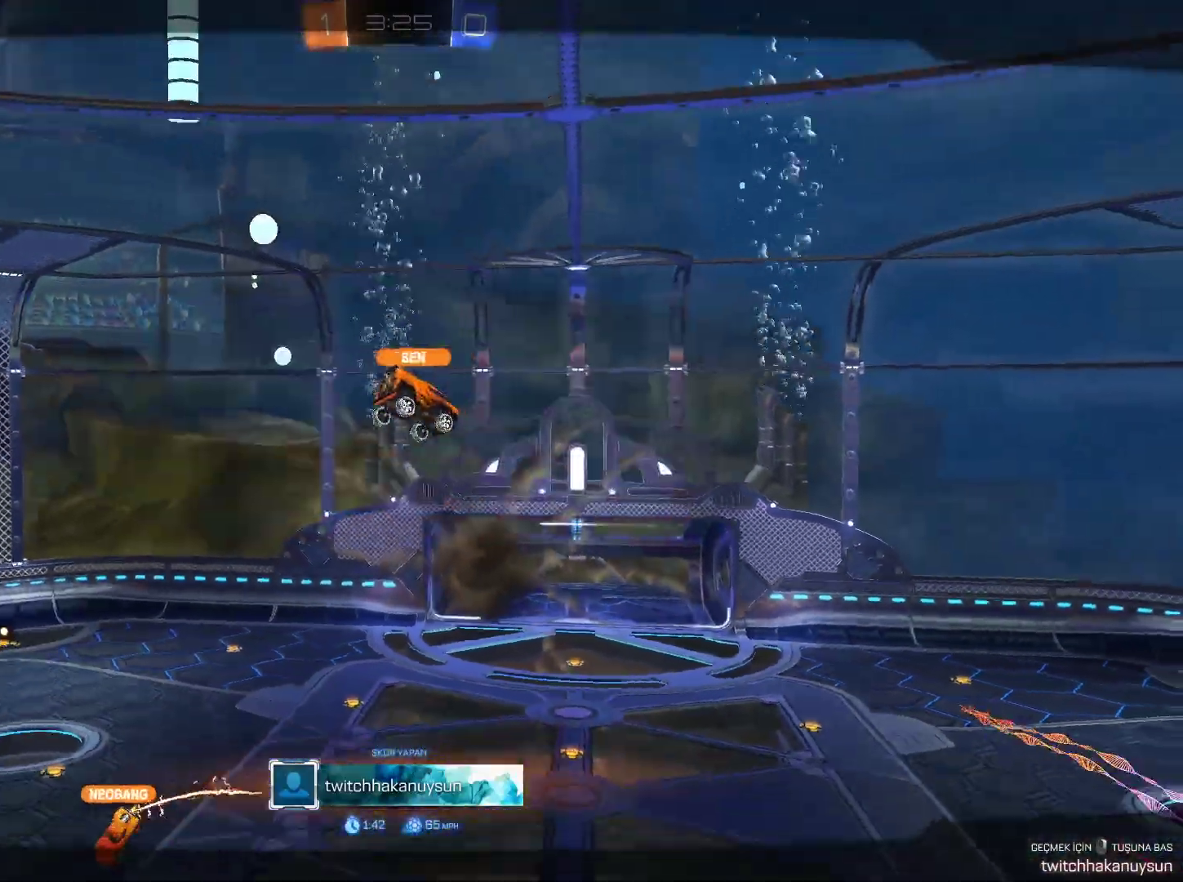
{"keys": ["w"], "mouse": [], "events": [[33, "mouse_wheel", "down"], [133, "mouse_wheel", "up"], [267, "mouse_right", "down"], [367, "mouse_right", "up"]]}
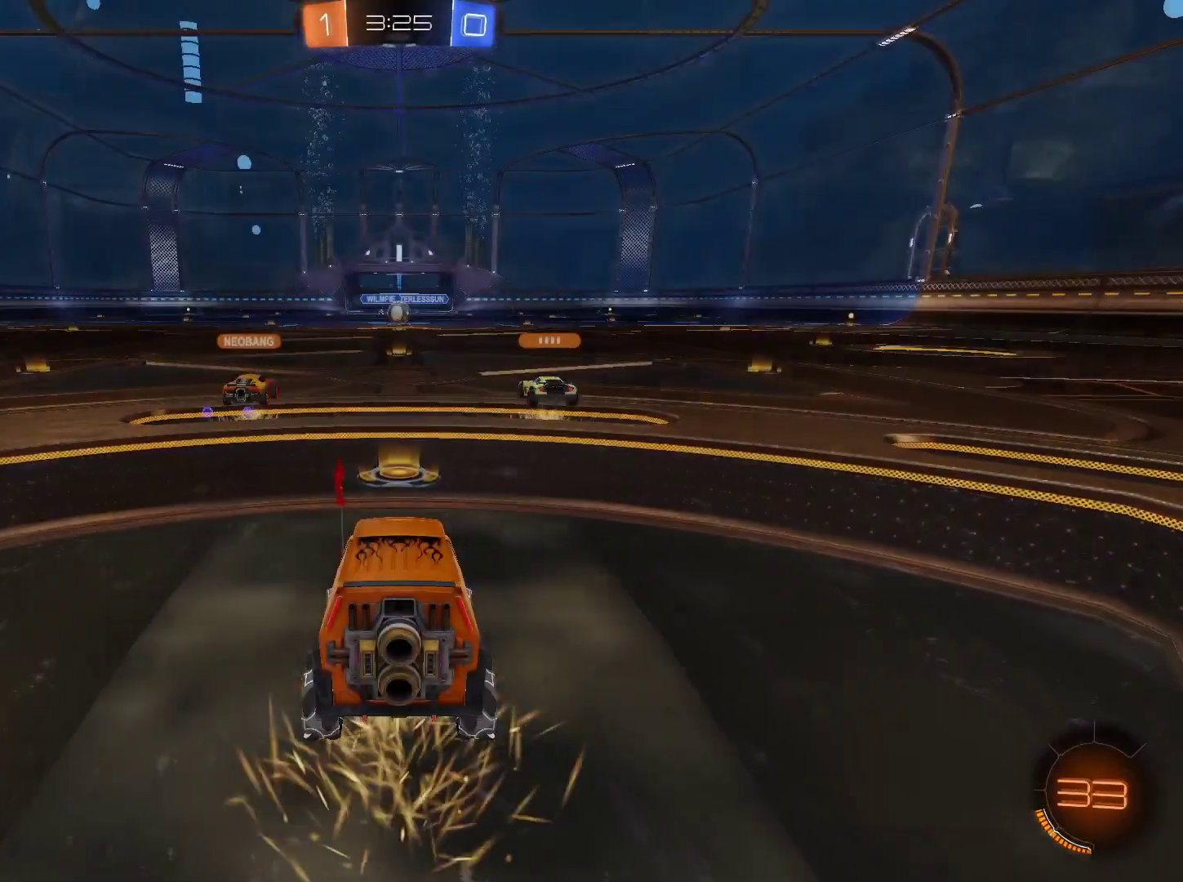
{"keys": ["w"], "mouse": [], "events": []}
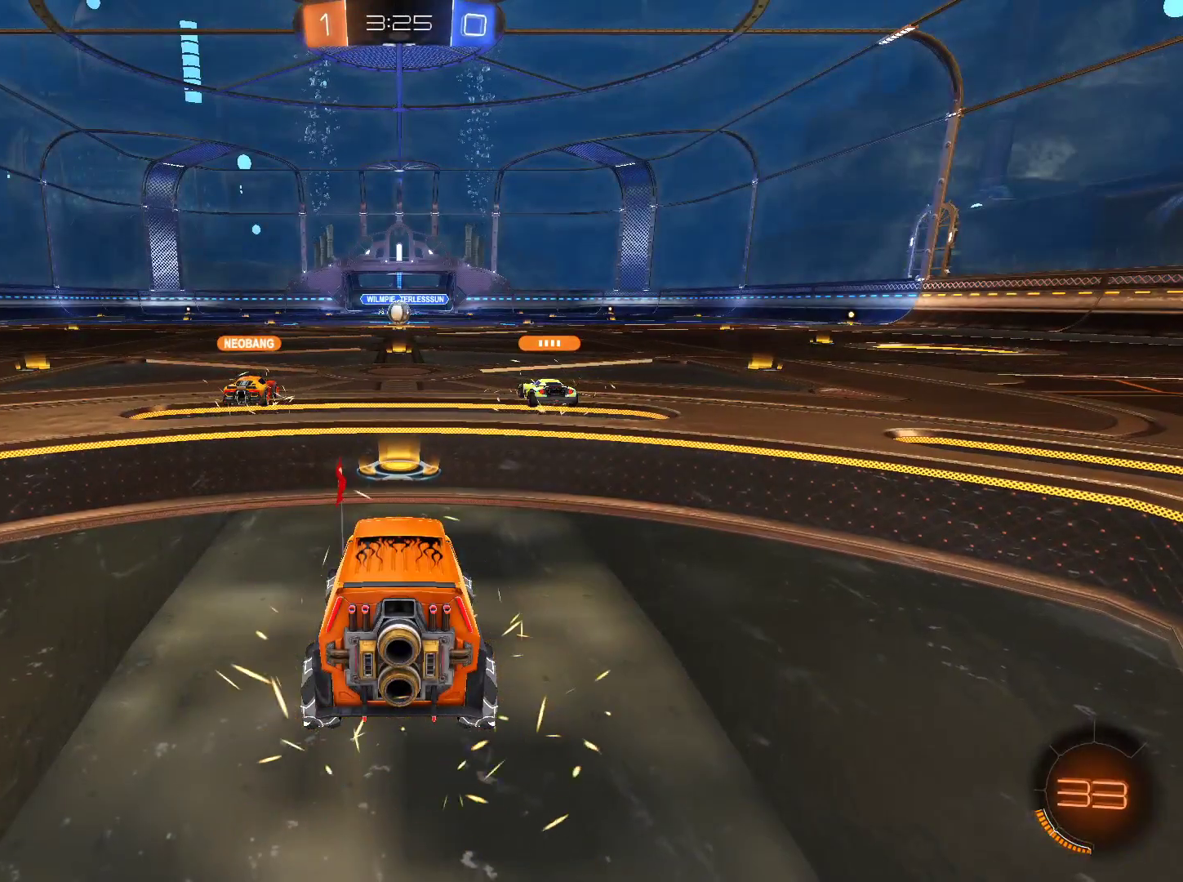
{"keys": ["w"], "mouse": [], "events": []}
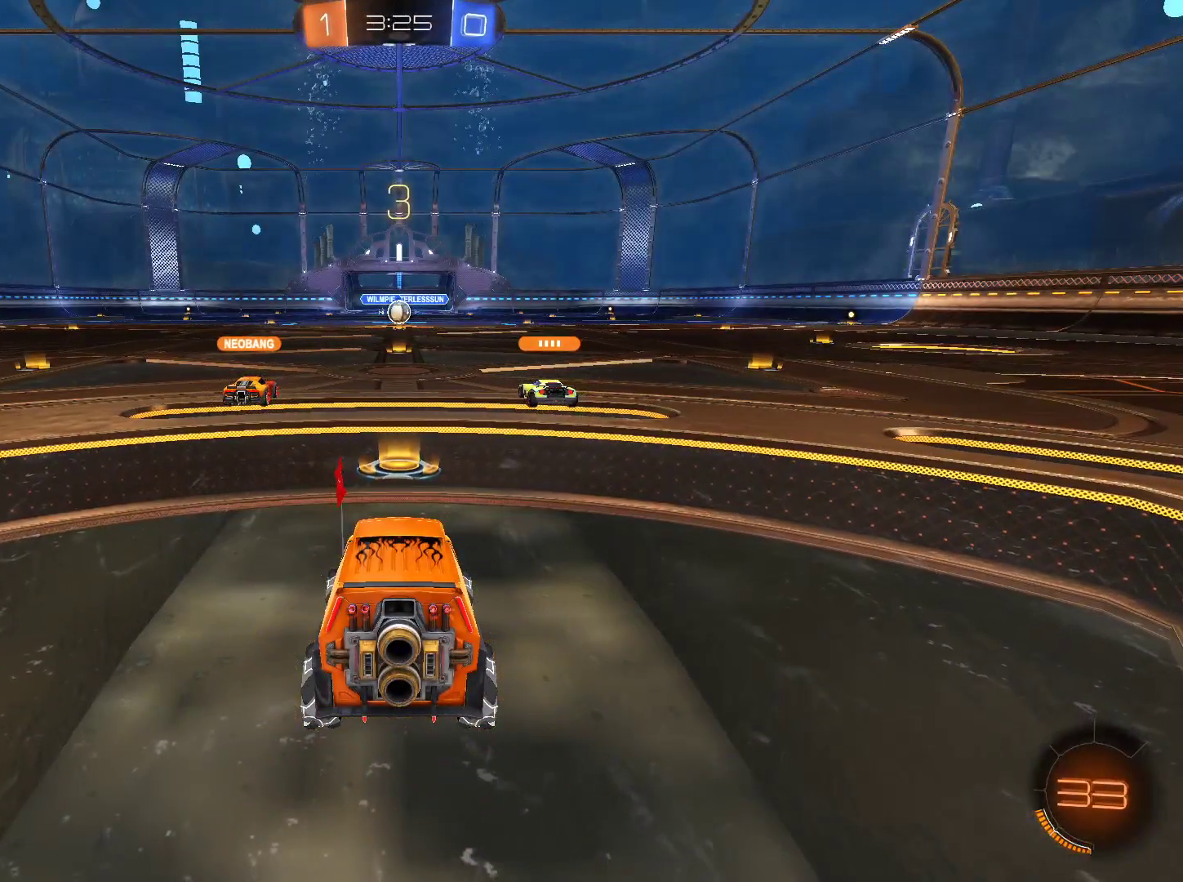
{"keys": ["w"], "mouse": [], "events": []}
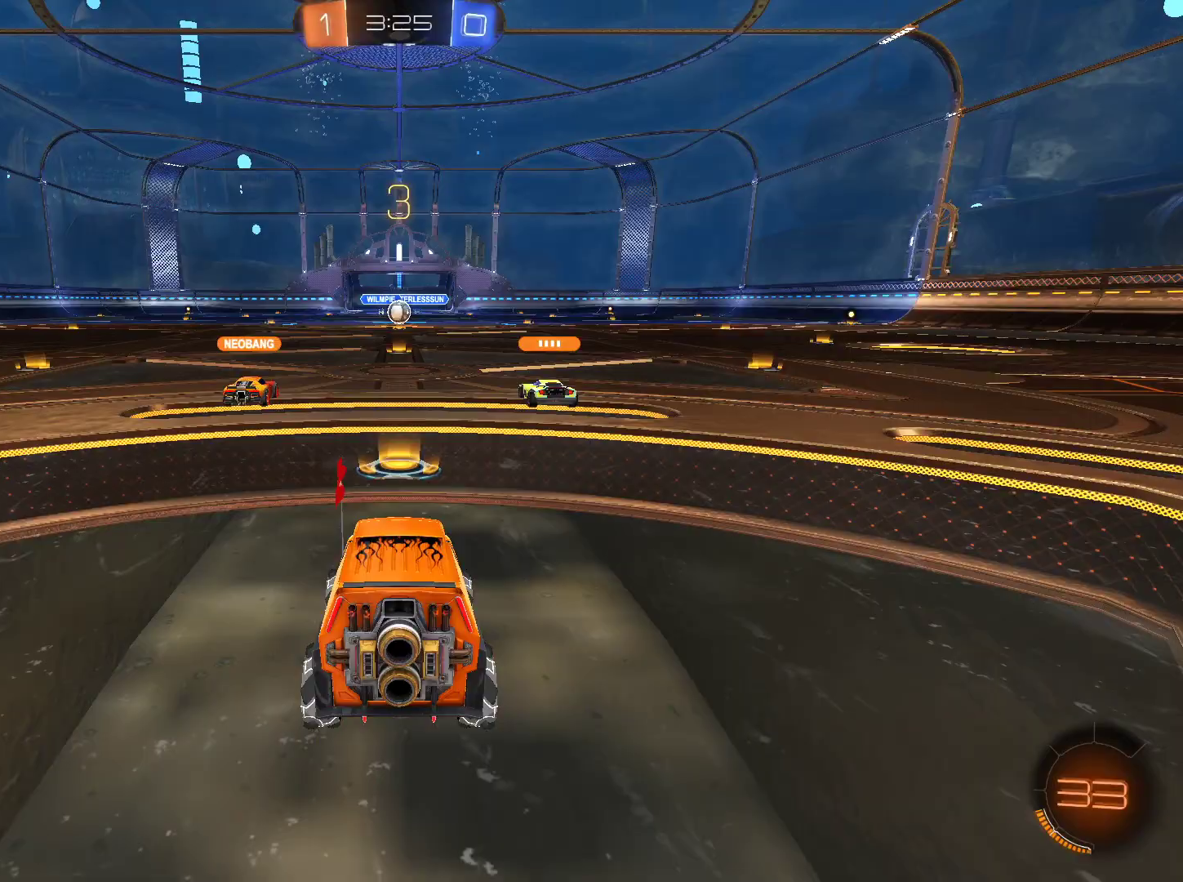
{"keys": ["w"], "mouse": ["left"], "events": [[150, "mouse_left", "down"]]}
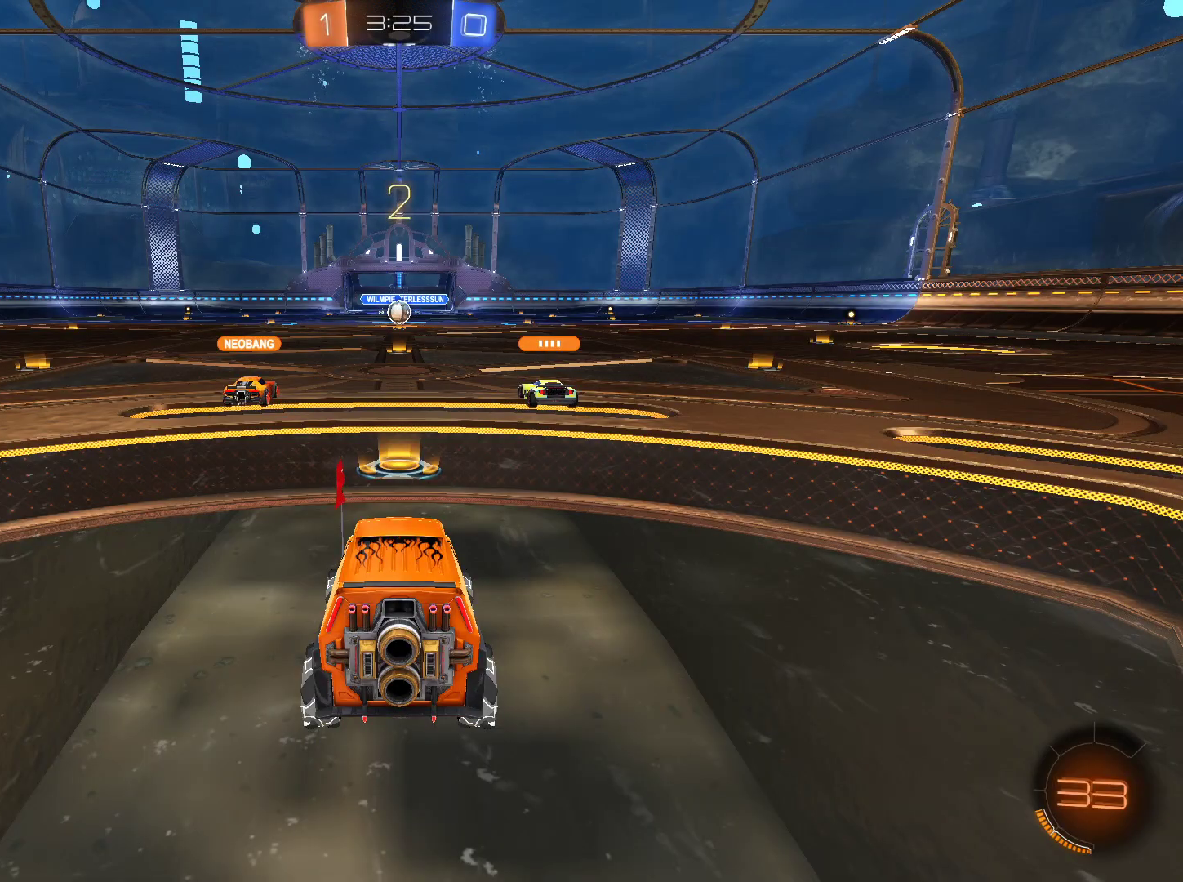
{"keys": ["w"], "mouse": ["left"], "events": []}
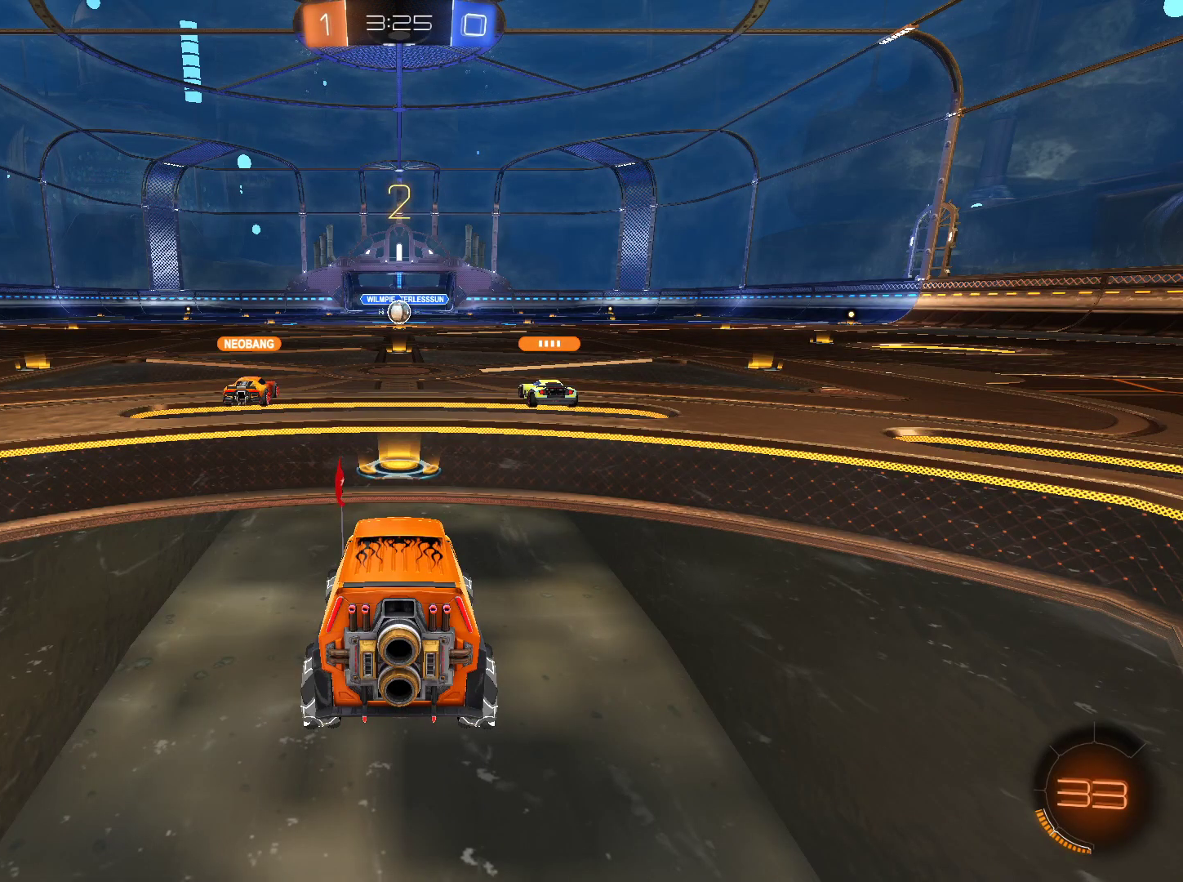
{"keys": ["w"], "mouse": [], "events": [[500, "mouse_left", "up"]]}
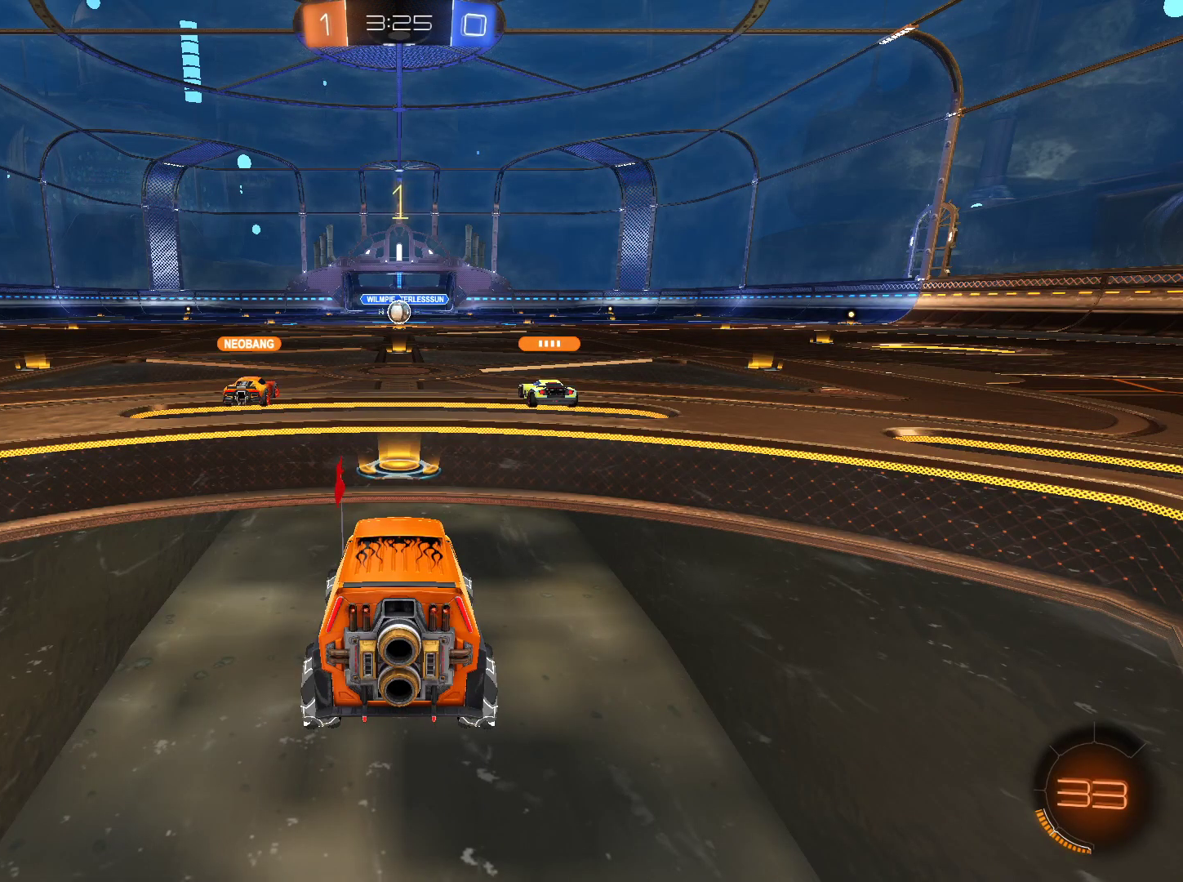
{"keys": ["w"], "mouse": ["left"], "events": [[184, "mouse_left", "down"]]}
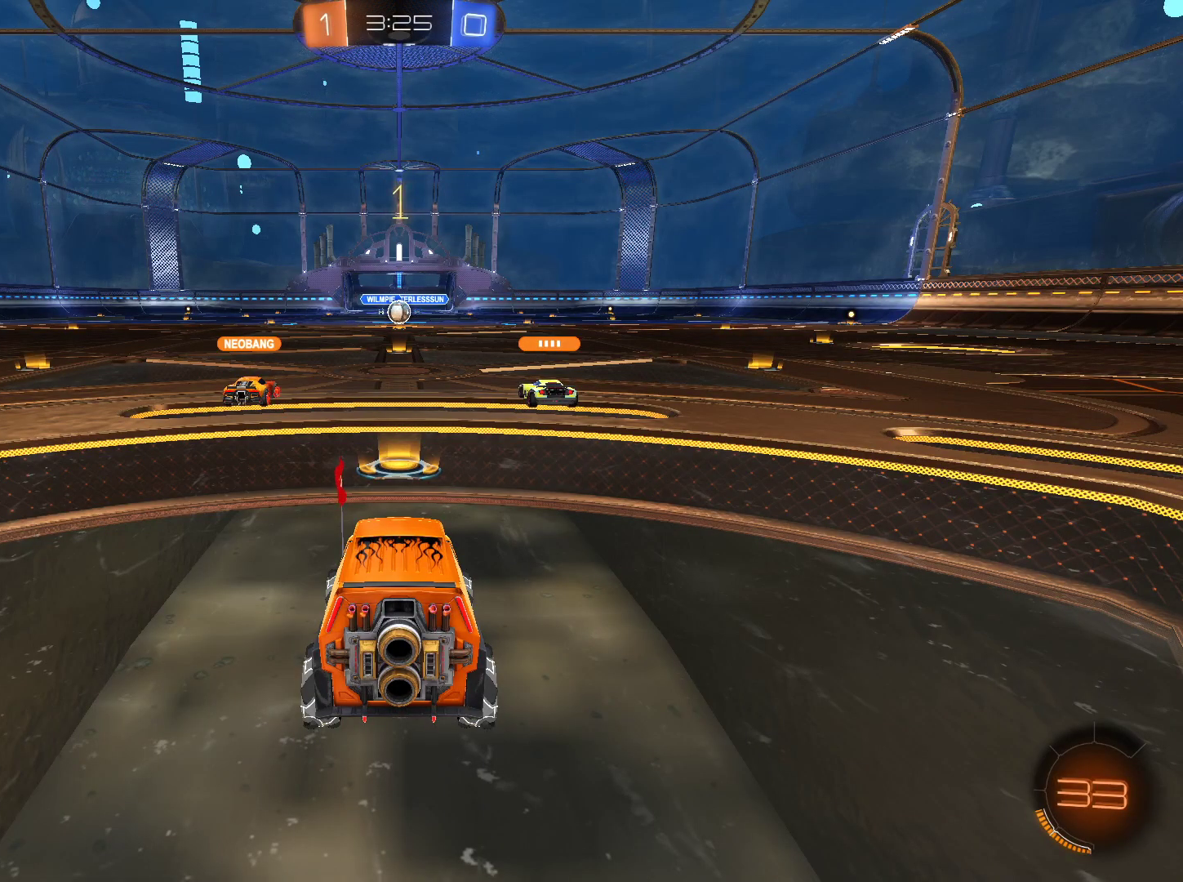
{"keys": ["a", "w"], "mouse": ["left"], "events": [[200, "a", "down"]]}
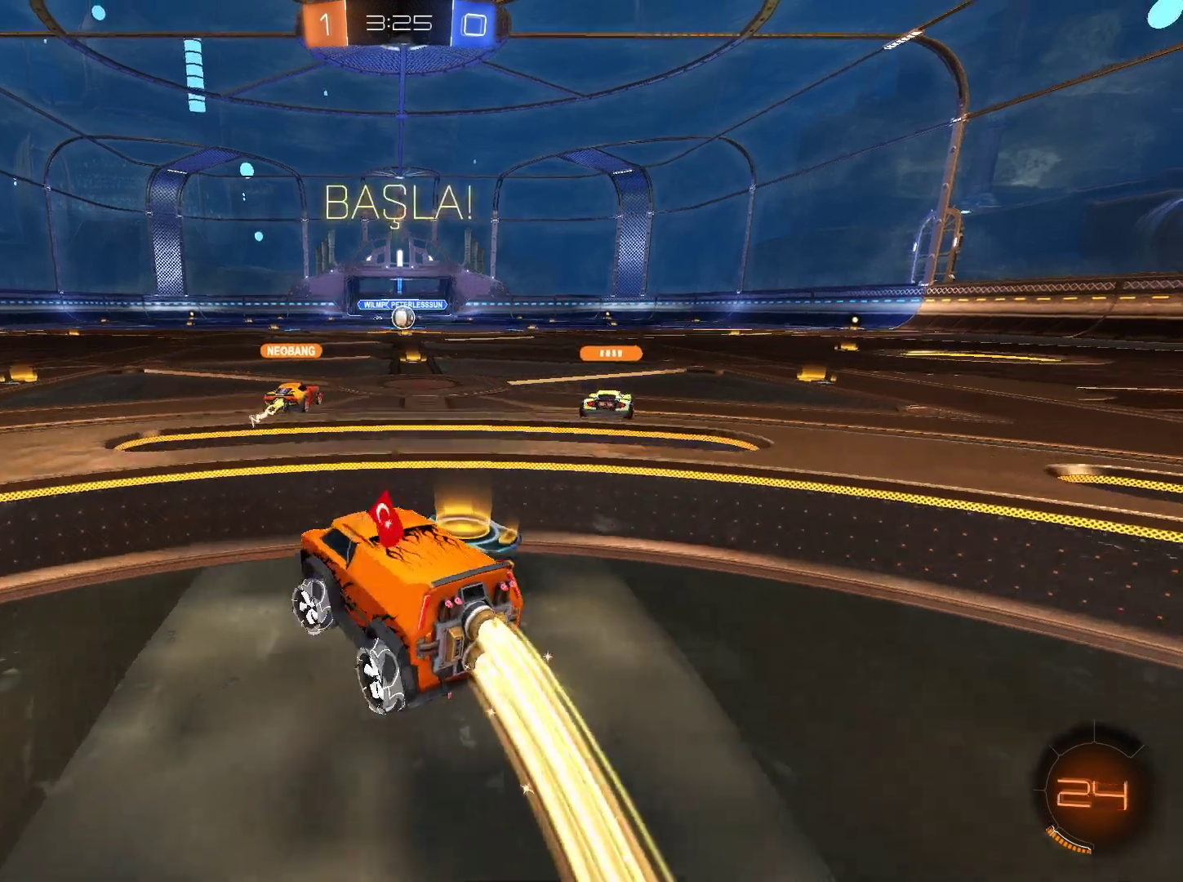
{"keys": ["w"], "mouse": ["left"], "events": [[167, "space", "down"], [367, "space", "up"], [417, "a", "up"]]}
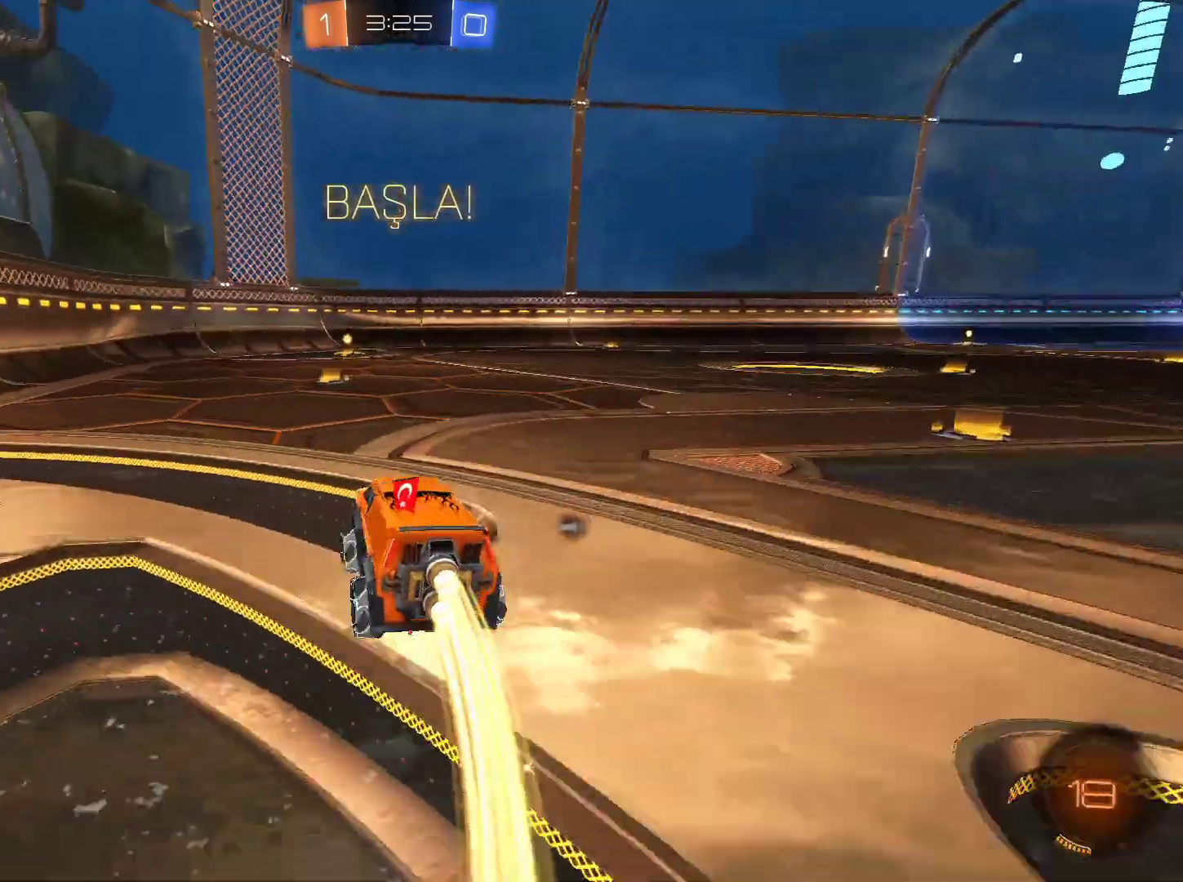
{"keys": ["d", "w"], "mouse": ["left"], "events": [[183, "space", "down"], [233, "space", "up"], [467, "d", "down"]]}
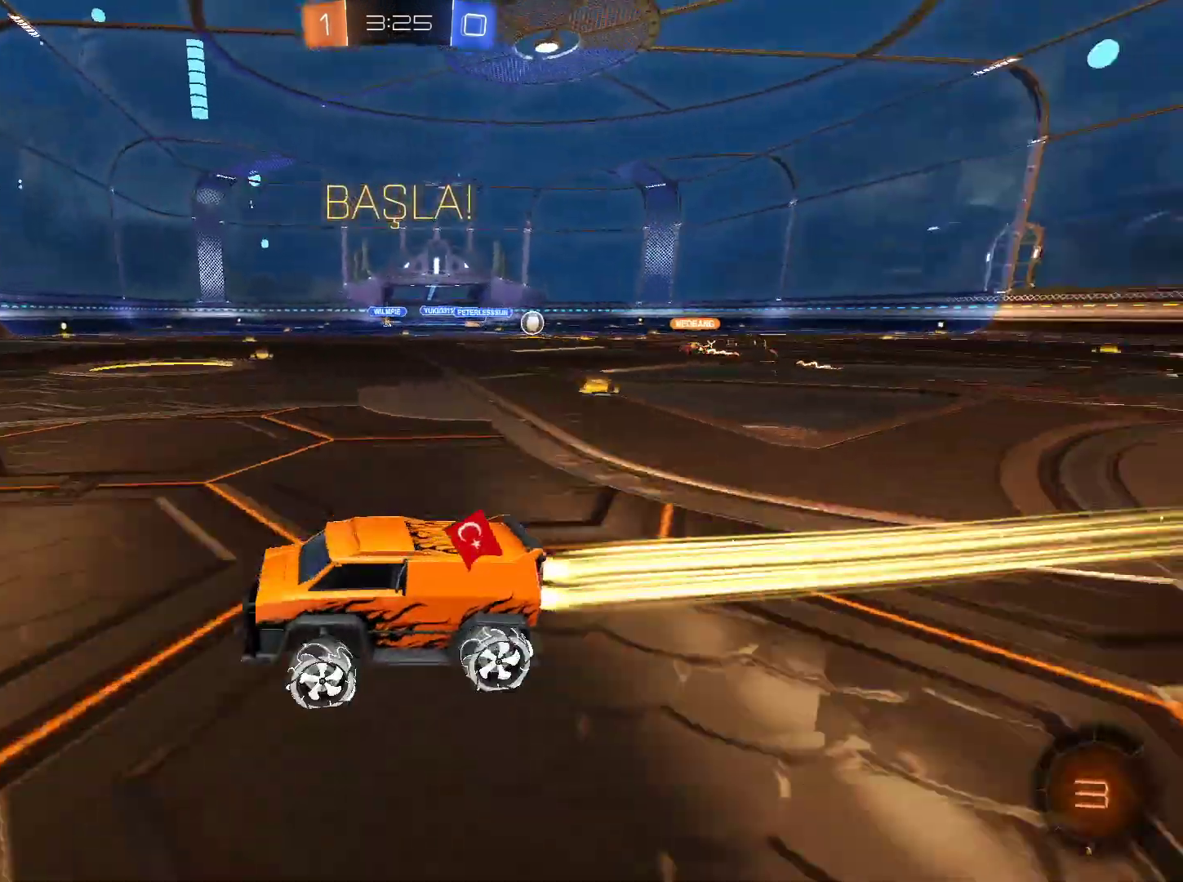
{"keys": ["w"], "mouse": ["left"], "events": [[67, "d", "up"]]}
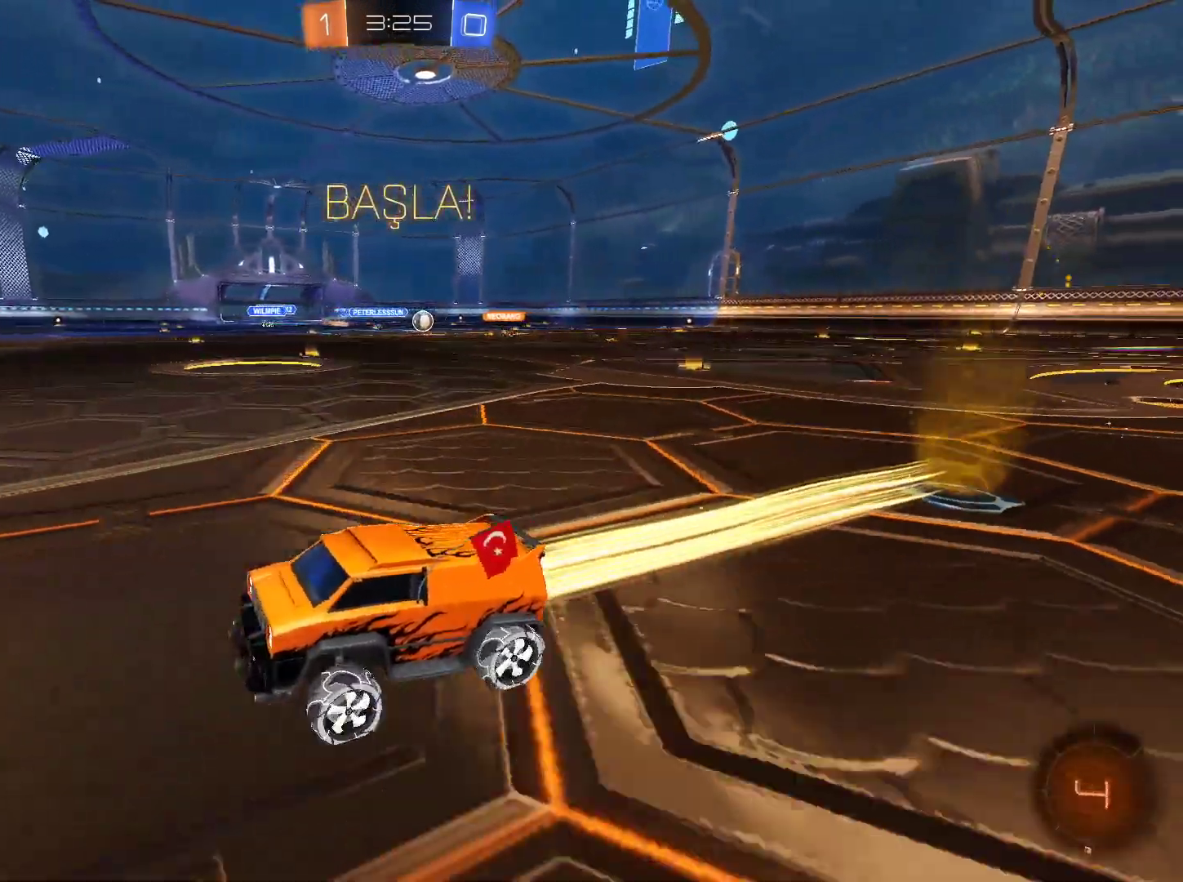
{"keys": ["d", "w"], "mouse": [], "events": [[50, "d", "down"], [100, "shift", "down"], [150, "mouse_left", "up"], [234, "shift", "up"], [334, "shift", "down"], [384, "shift", "up"]]}
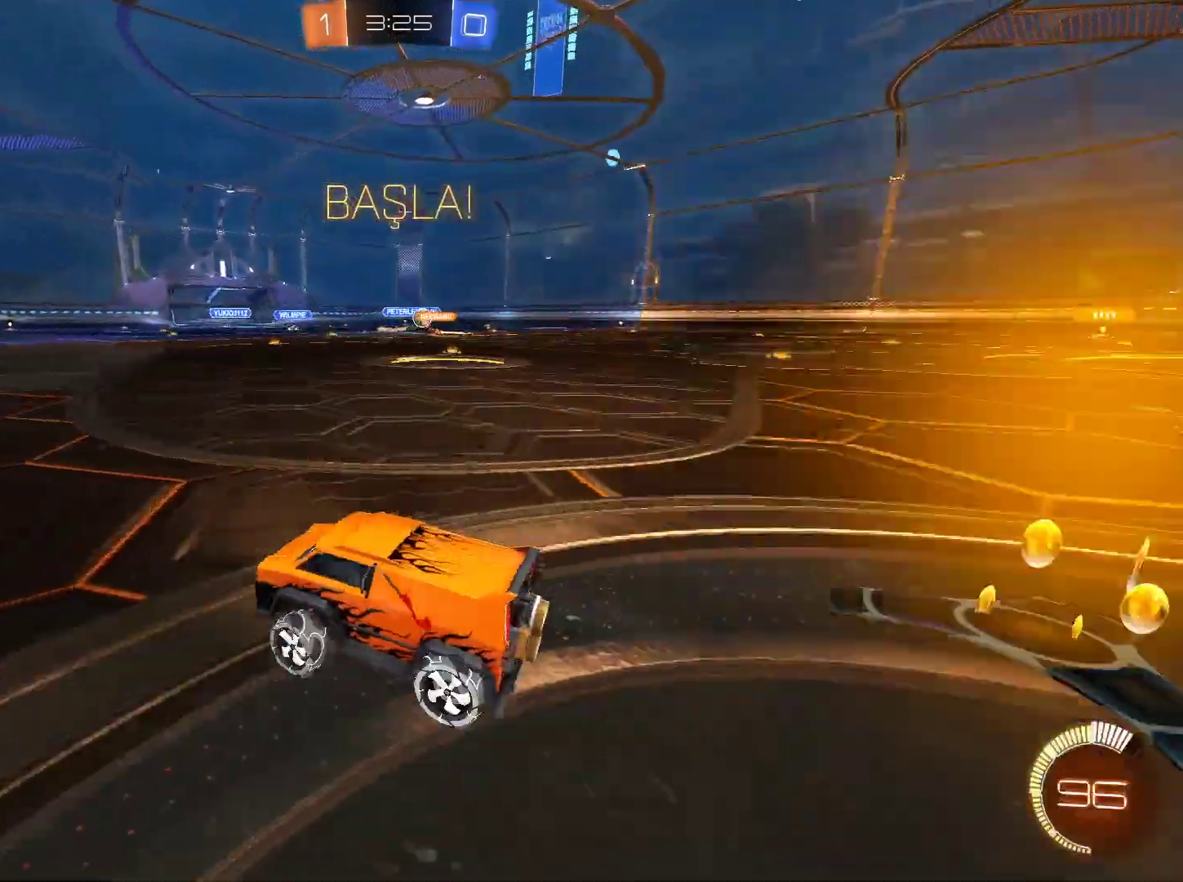
{"keys": ["d", "w"], "mouse": [], "events": []}
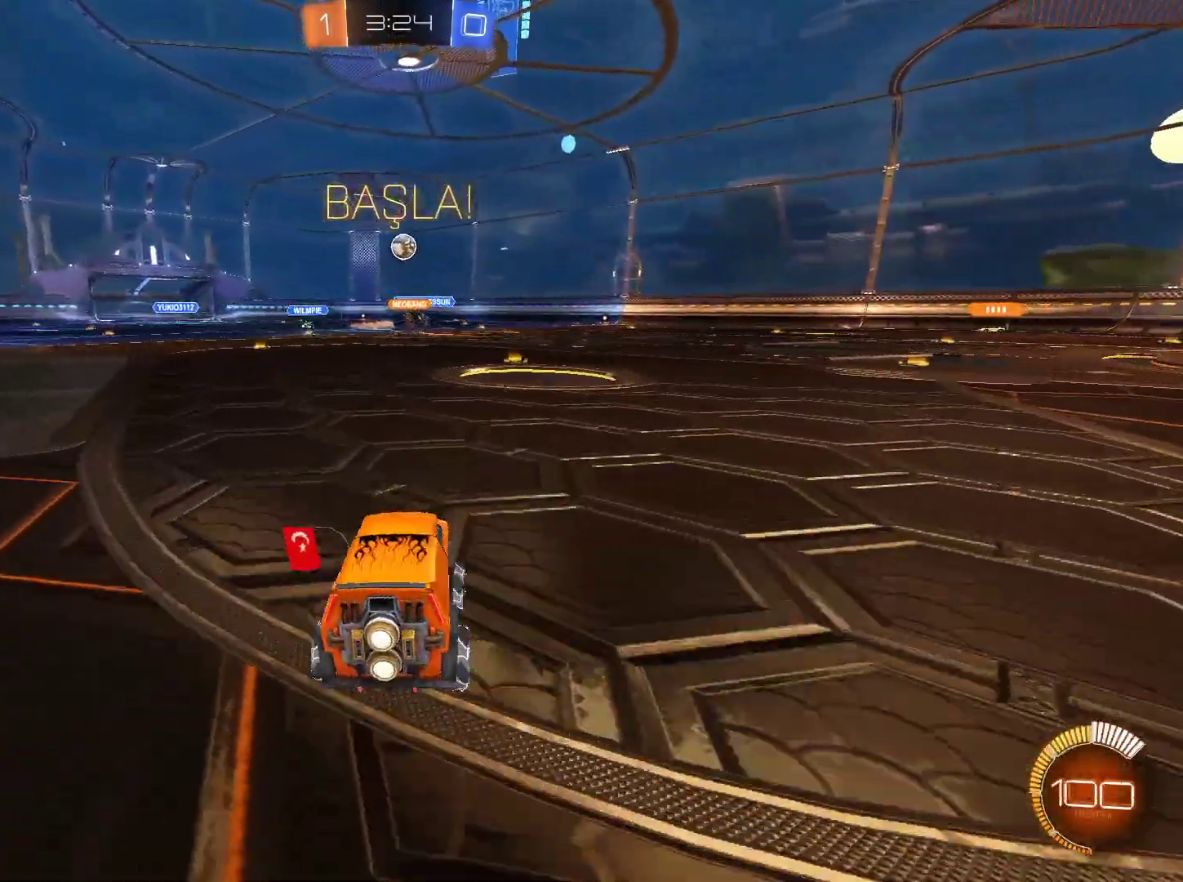
{"keys": ["d", "w"], "mouse": [], "events": [[134, "shift", "down"], [267, "shift", "up"]]}
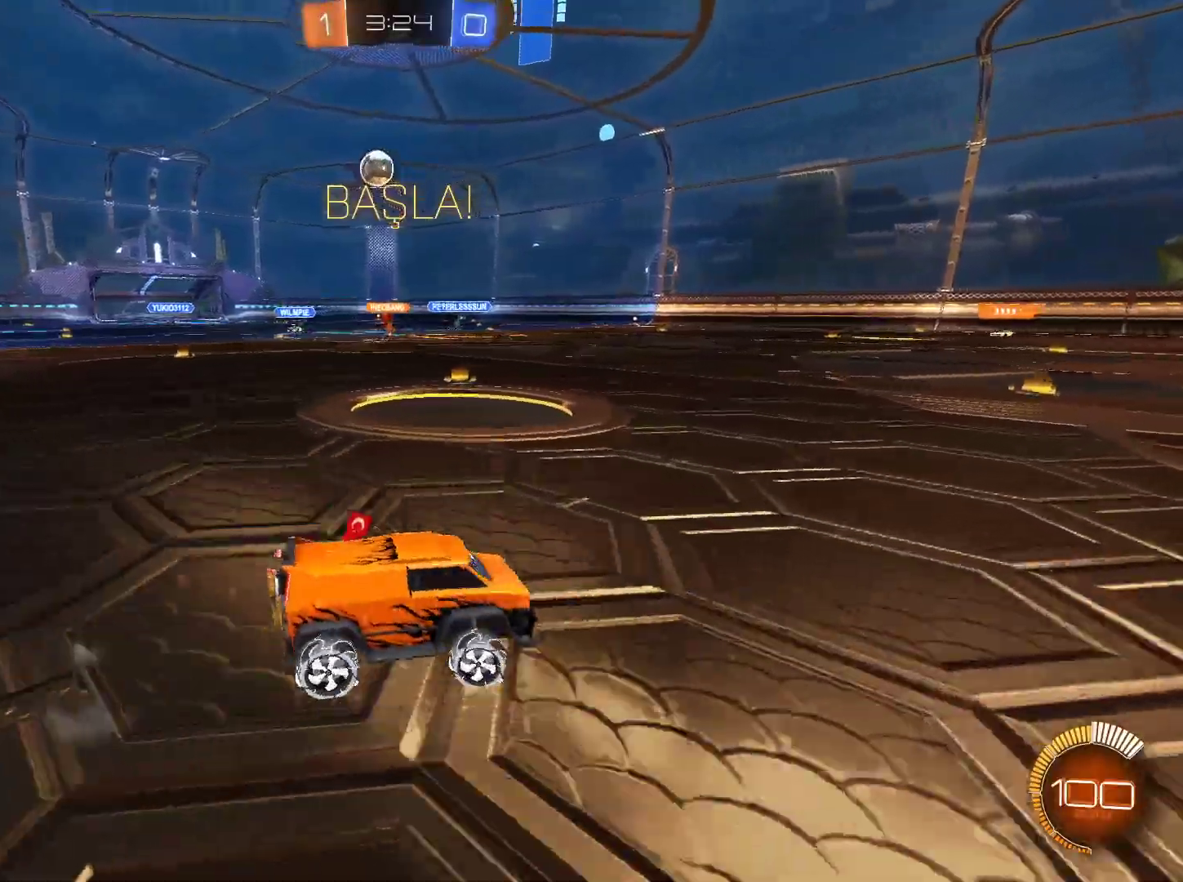
{"keys": ["d", "w"], "mouse": [], "events": []}
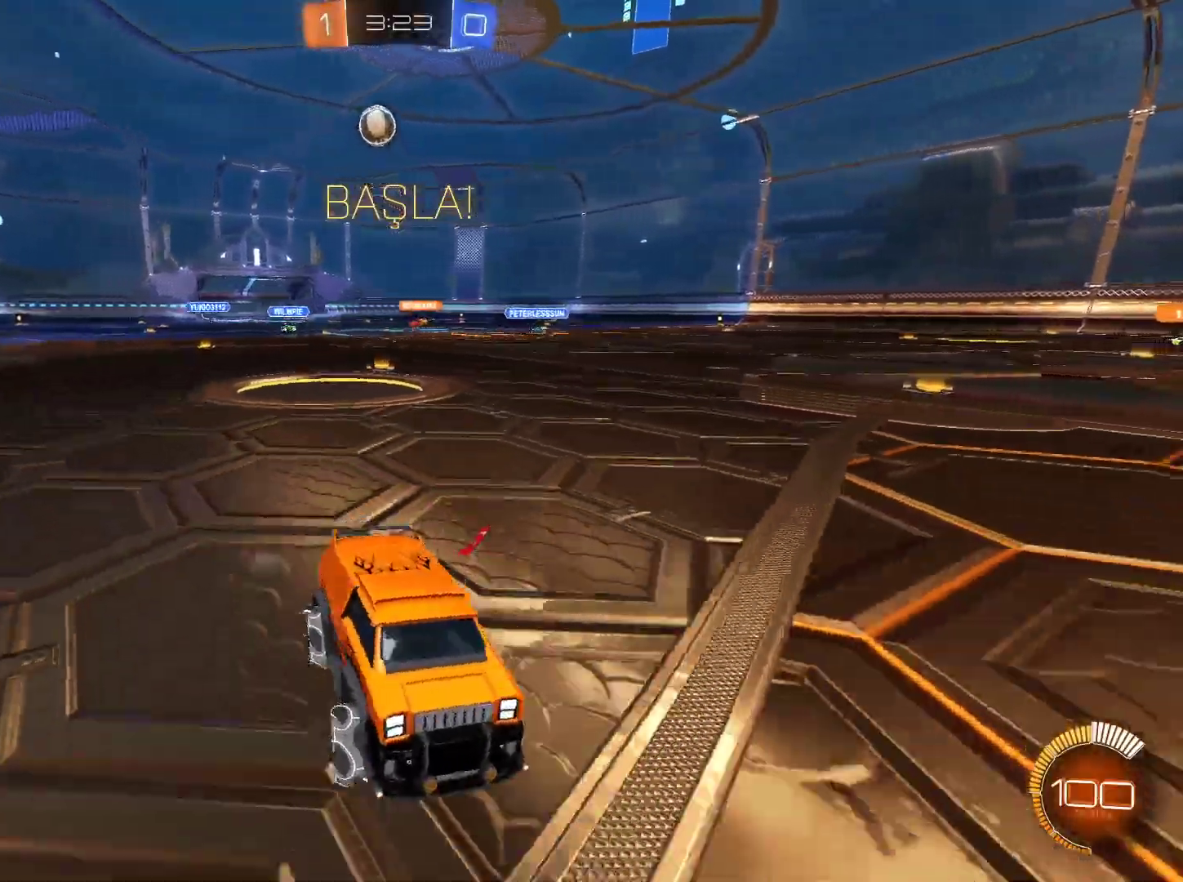
{"keys": ["a", "w"], "mouse": [], "events": [[67, "d", "up"], [117, "a", "down"], [250, "shift", "down"], [484, "shift", "up"]]}
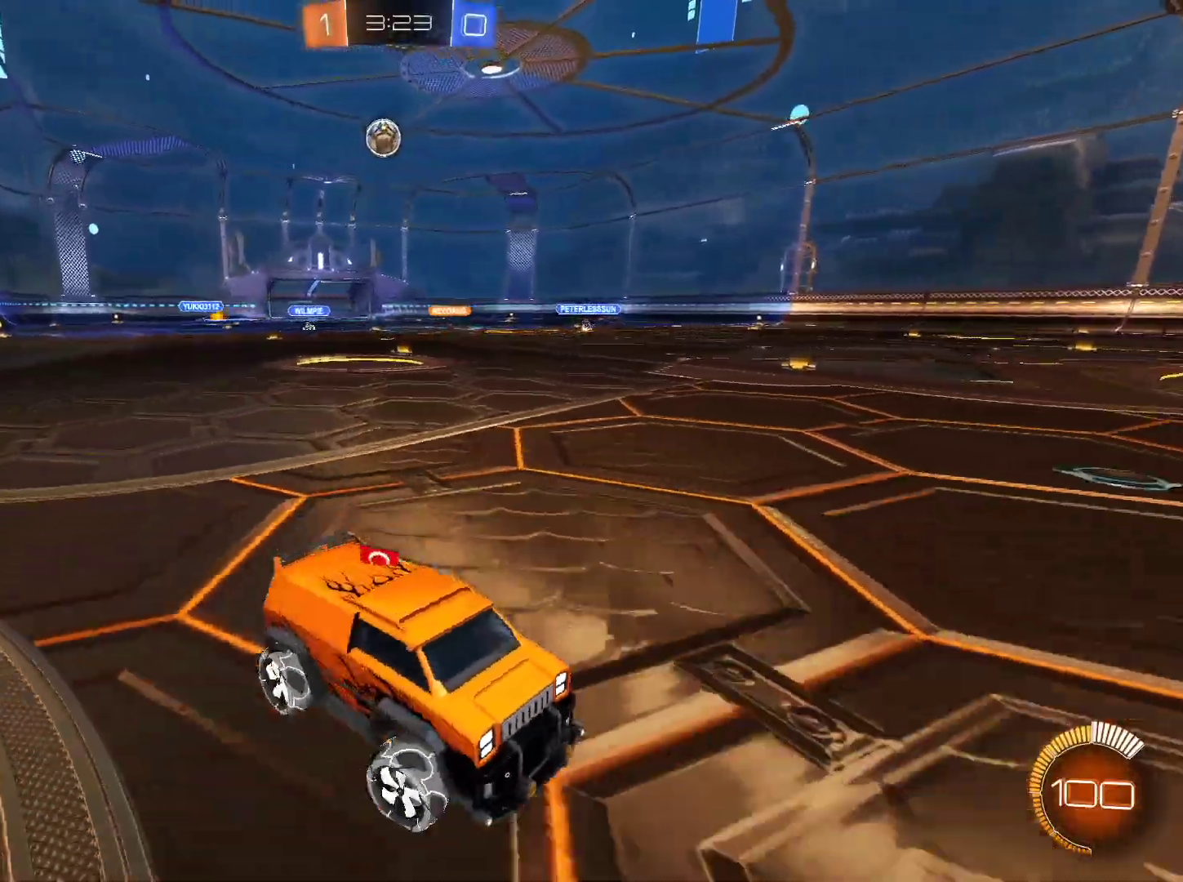
{"keys": ["d", "w"], "mouse": [], "events": [[83, "a", "up"], [367, "d", "down"]]}
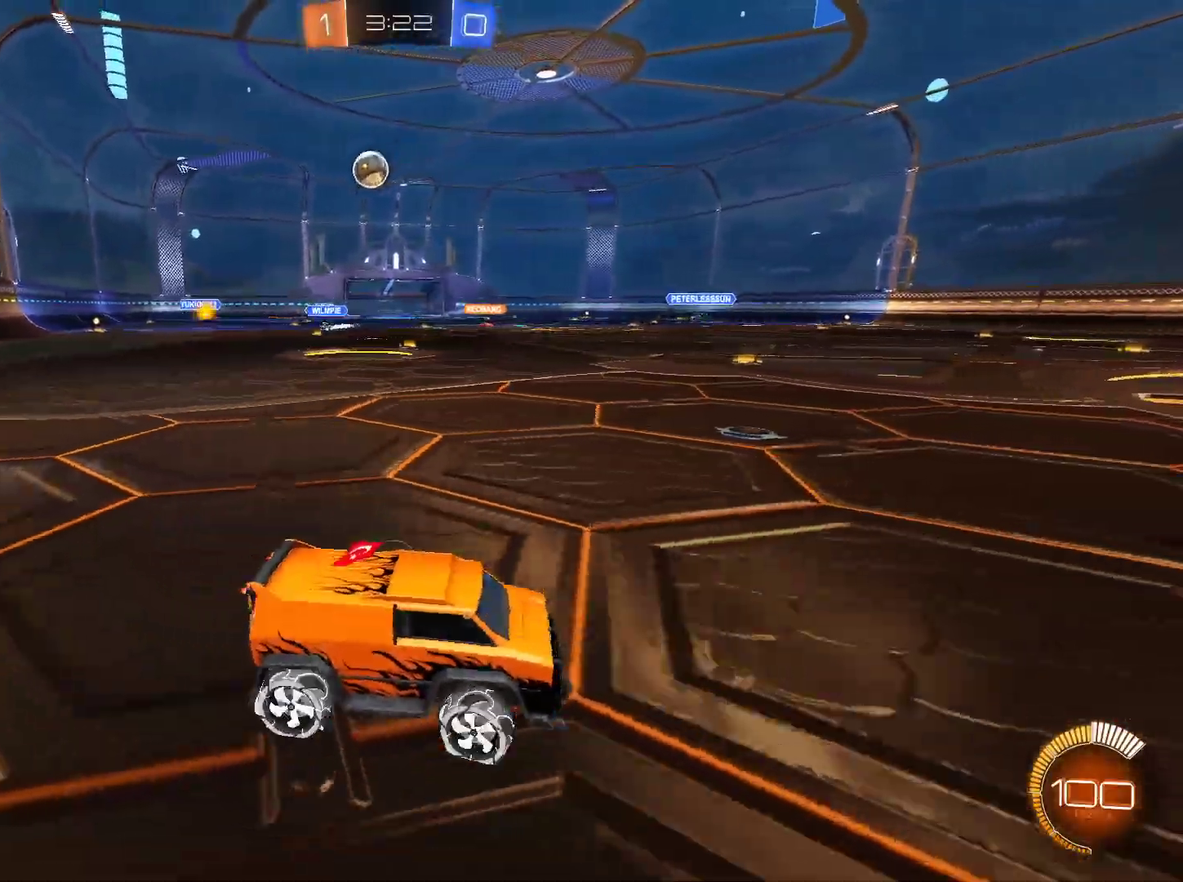
{"keys": ["a"], "mouse": [], "events": [[50, "w", "up"], [84, "d", "up"], [384, "a", "down"]]}
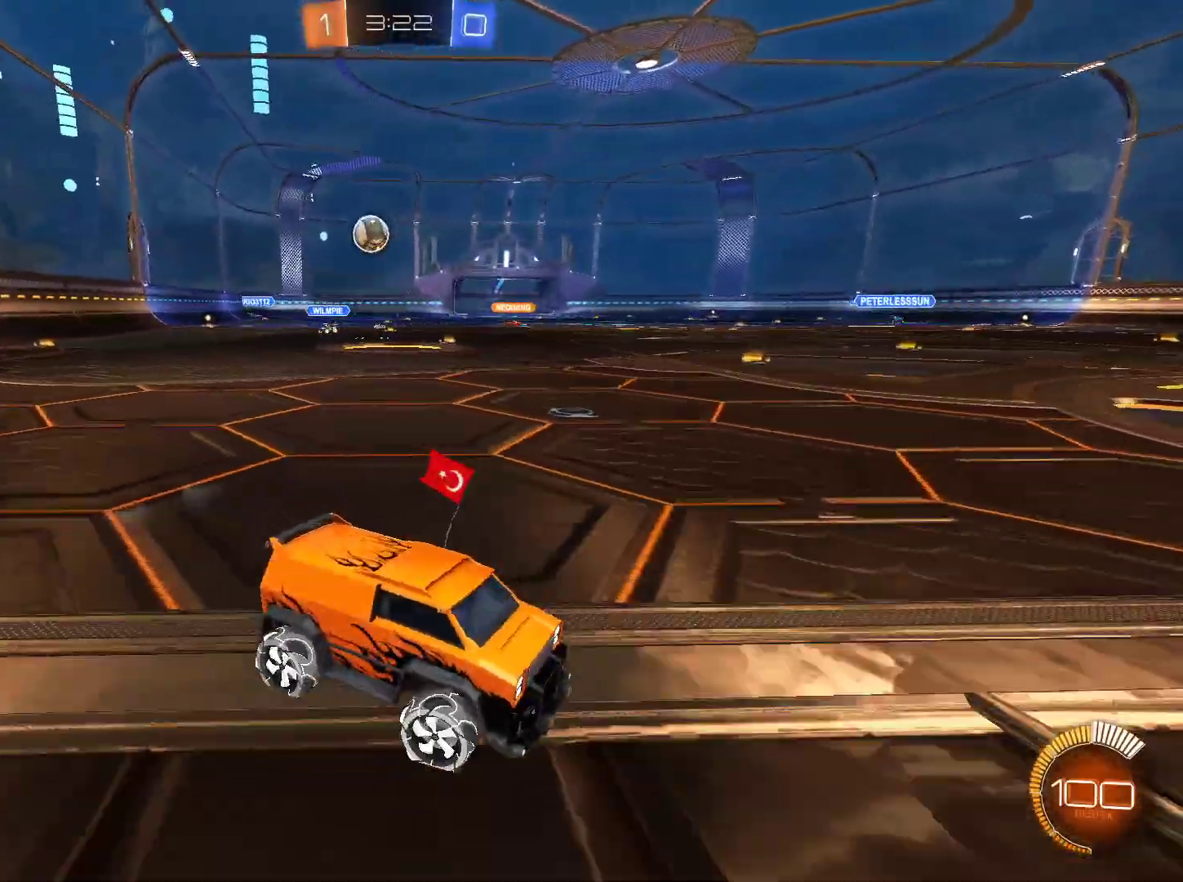
{"keys": ["w"], "mouse": [], "events": [[200, "w", "down"], [383, "a", "up"]]}